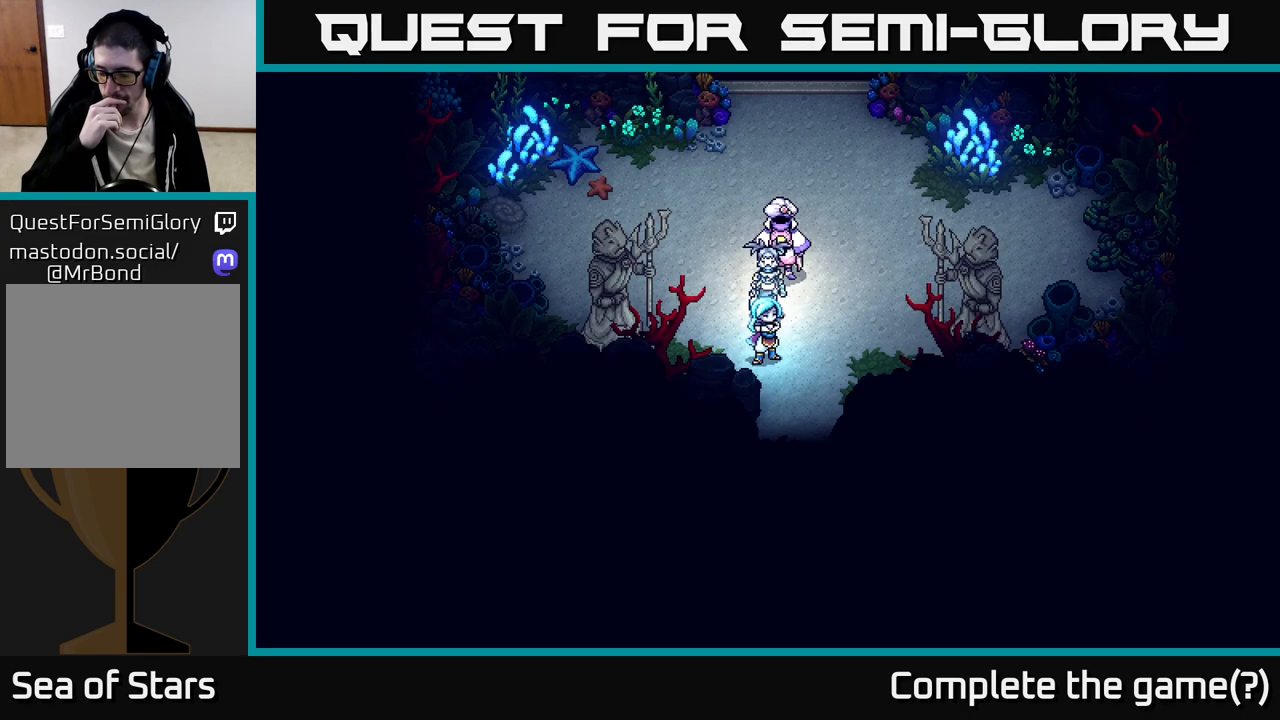
Gameplay with a controller (Xbox layout); each line is a JSON object with the inputs held at the frame after it. "events" lists button and stick changes between this image and that frame as [ms after this image, input, new state], when the widget could be followed in between.
{"buttons": [], "left_stick": "center", "right_stick": "center", "events": []}
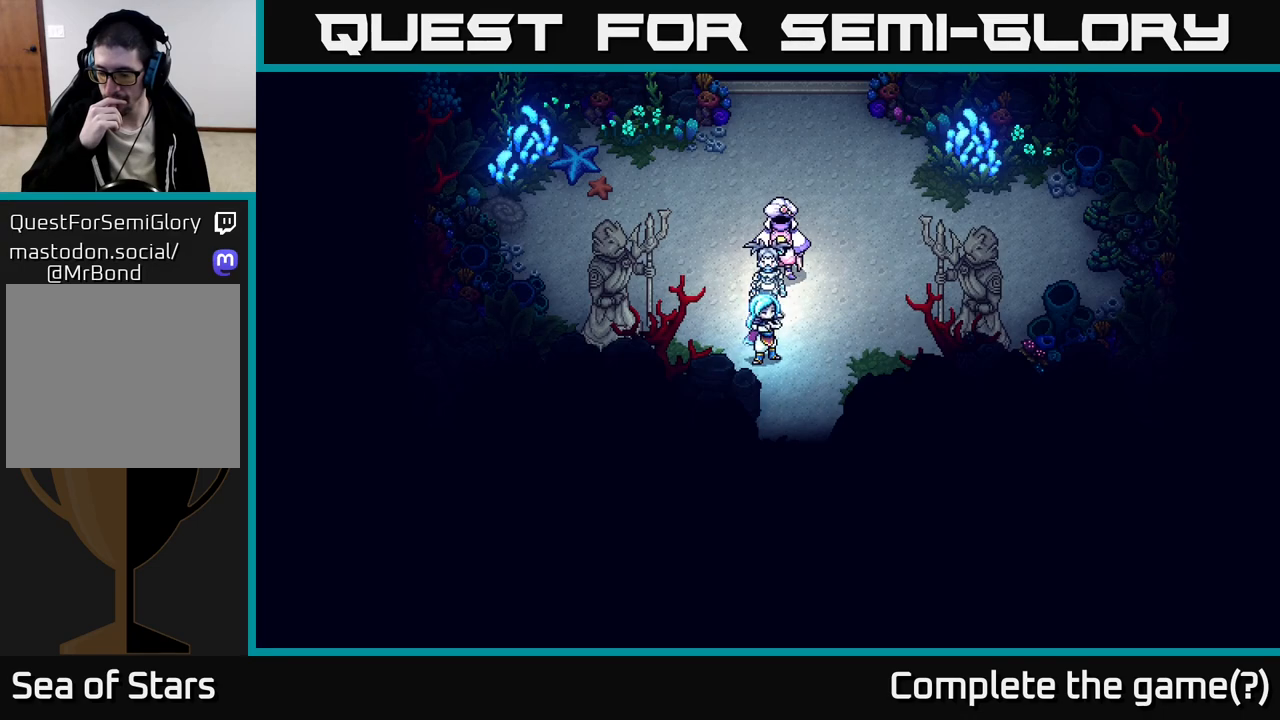
{"buttons": [], "left_stick": "center", "right_stick": "center", "events": []}
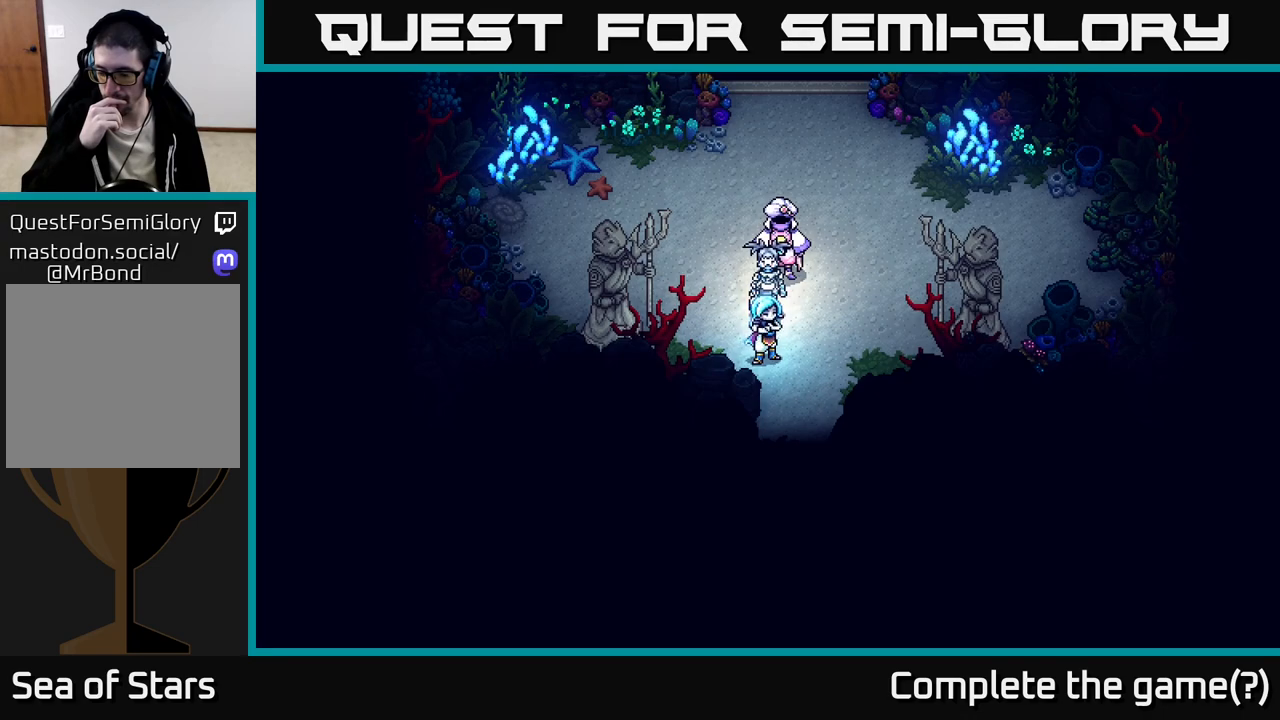
{"buttons": [], "left_stick": "down", "right_stick": "center", "events": [[333, "left_stick", "down"]]}
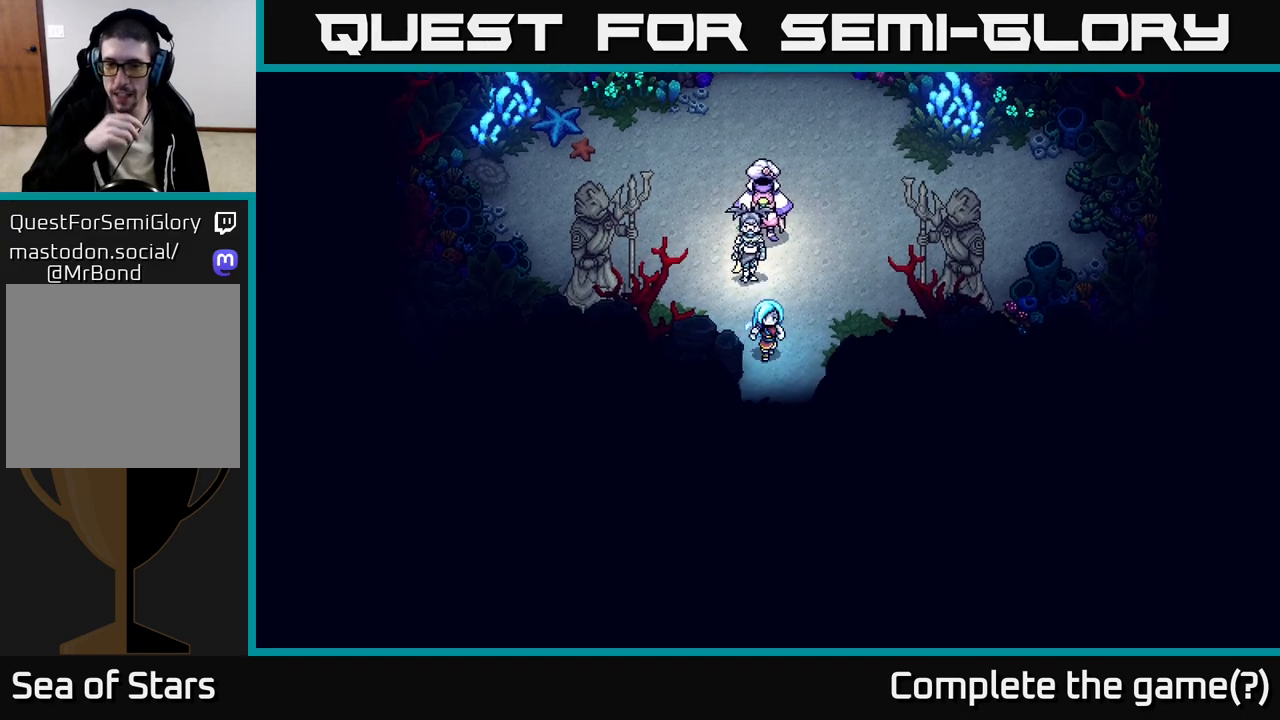
{"buttons": [], "left_stick": "down", "right_stick": "center", "events": [[33, "left_stick", "down-right"], [267, "left_stick", "center"], [483, "left_stick", "down"]]}
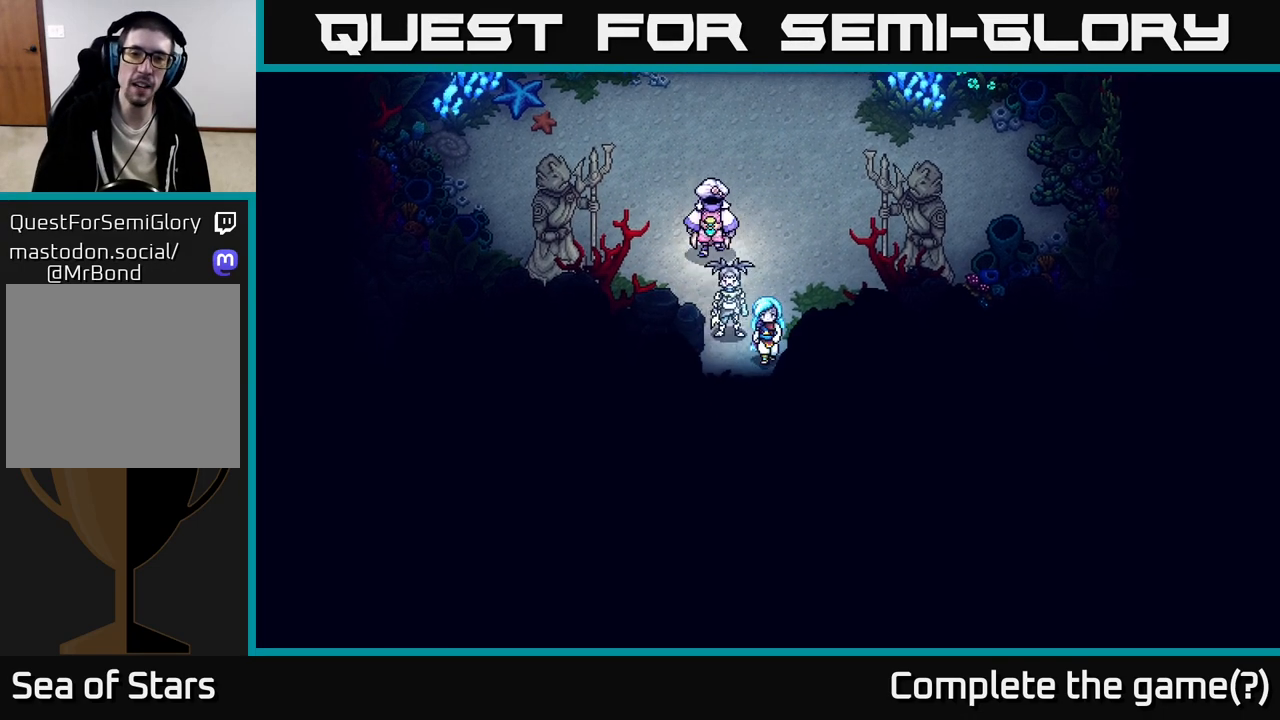
{"buttons": [], "left_stick": "down-left", "right_stick": "center", "events": [[283, "left_stick", "down-left"]]}
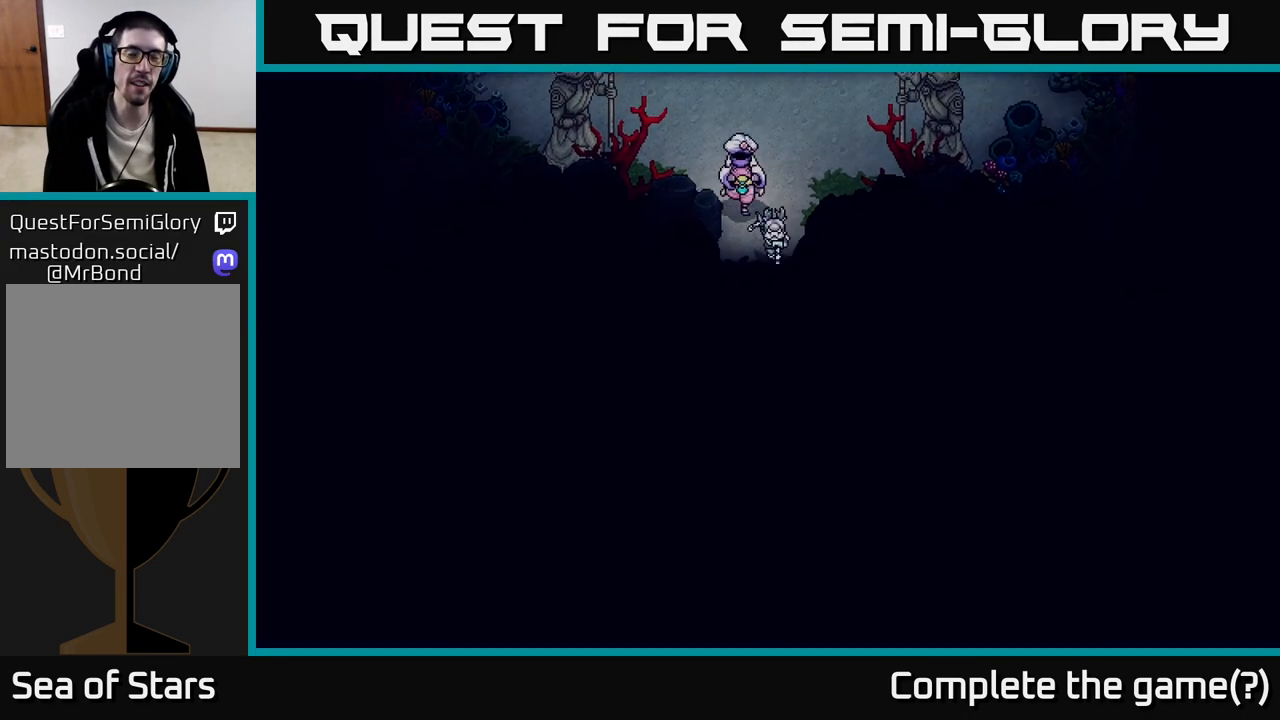
{"buttons": [], "left_stick": "down-left", "right_stick": "center", "events": [[17, "left_stick", "down"], [333, "left_stick", "down-left"]]}
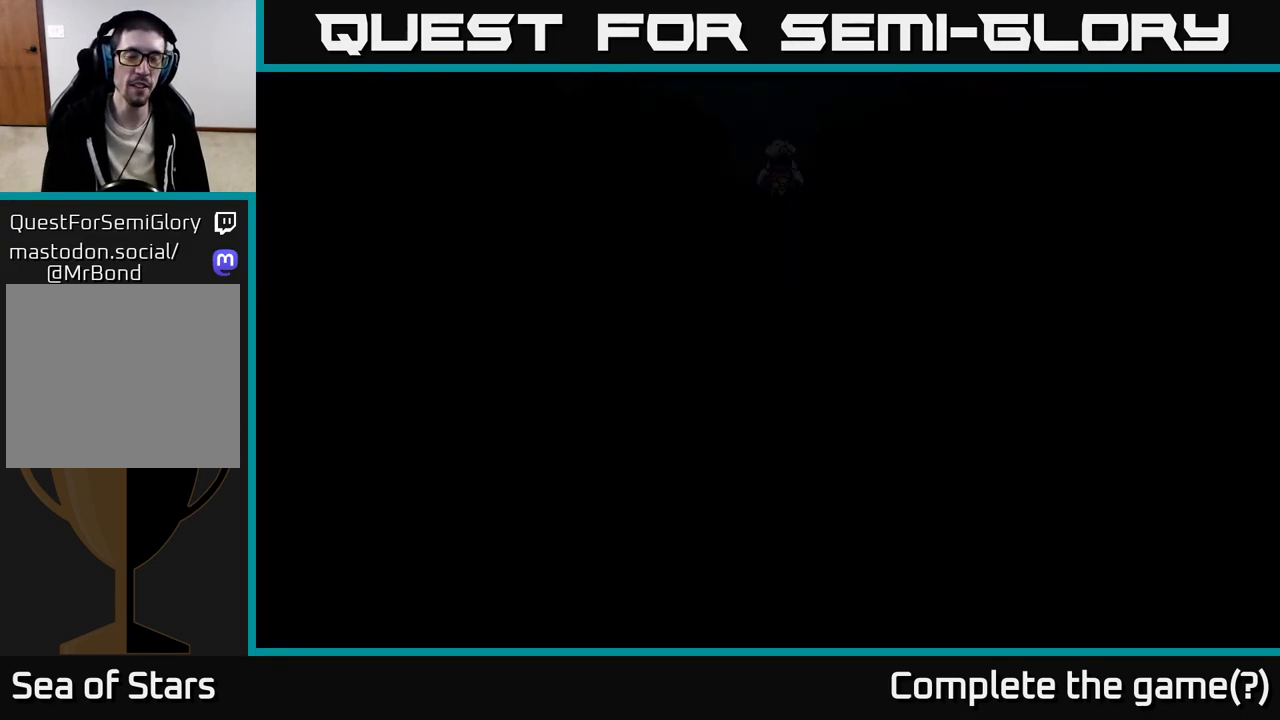
{"buttons": [], "left_stick": "down", "right_stick": "center", "events": [[67, "left_stick", "center"], [183, "left_stick", "down"]]}
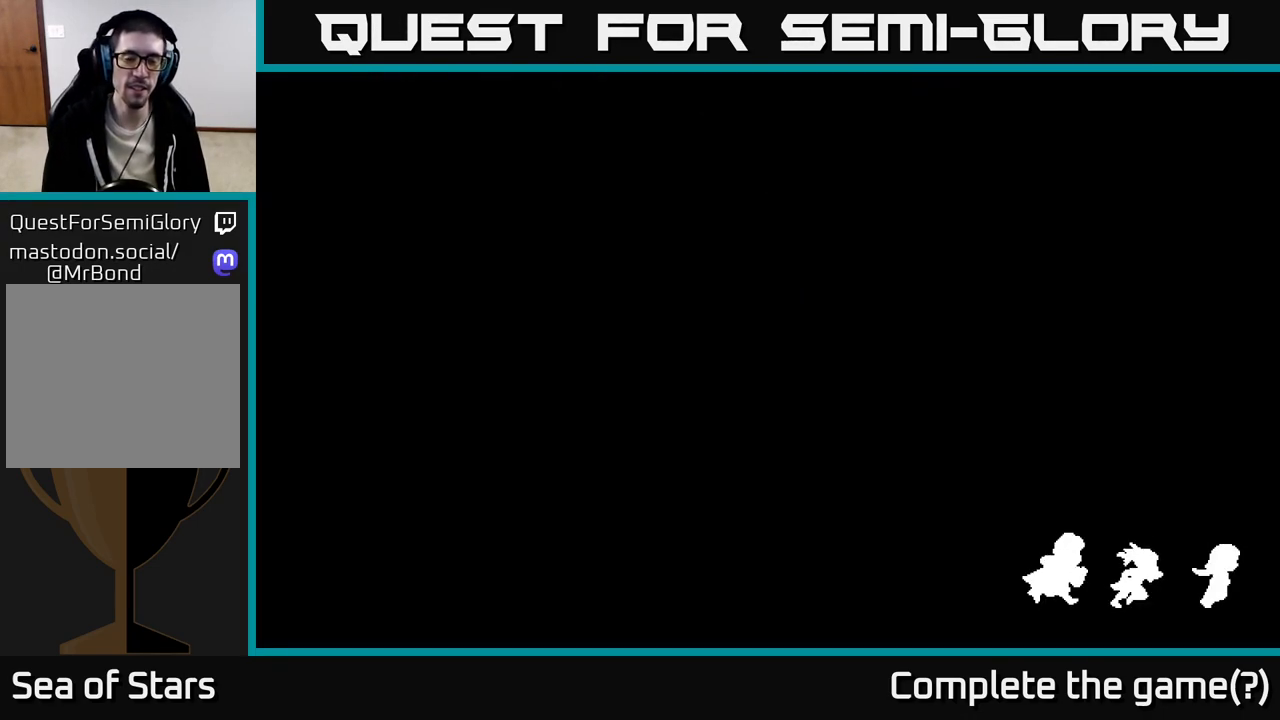
{"buttons": [], "left_stick": "center", "right_stick": "center", "events": [[50, "left_stick", "center"]]}
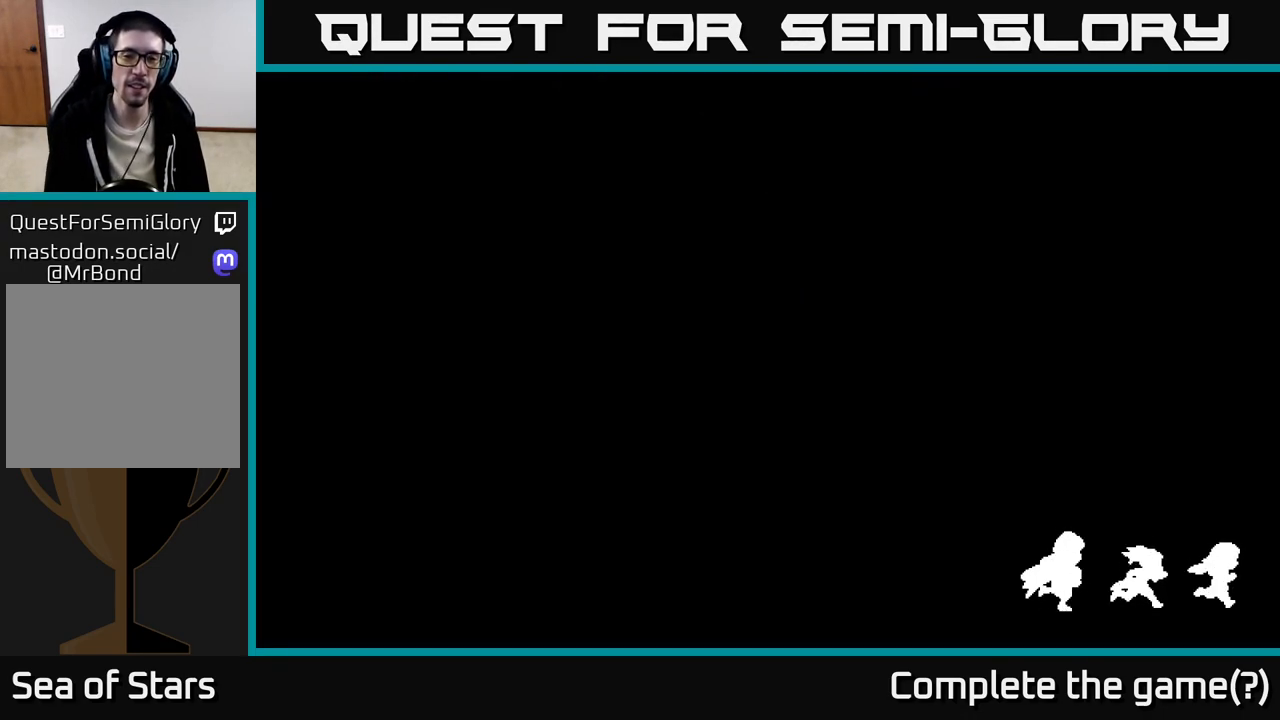
{"buttons": [], "left_stick": "center", "right_stick": "center", "events": []}
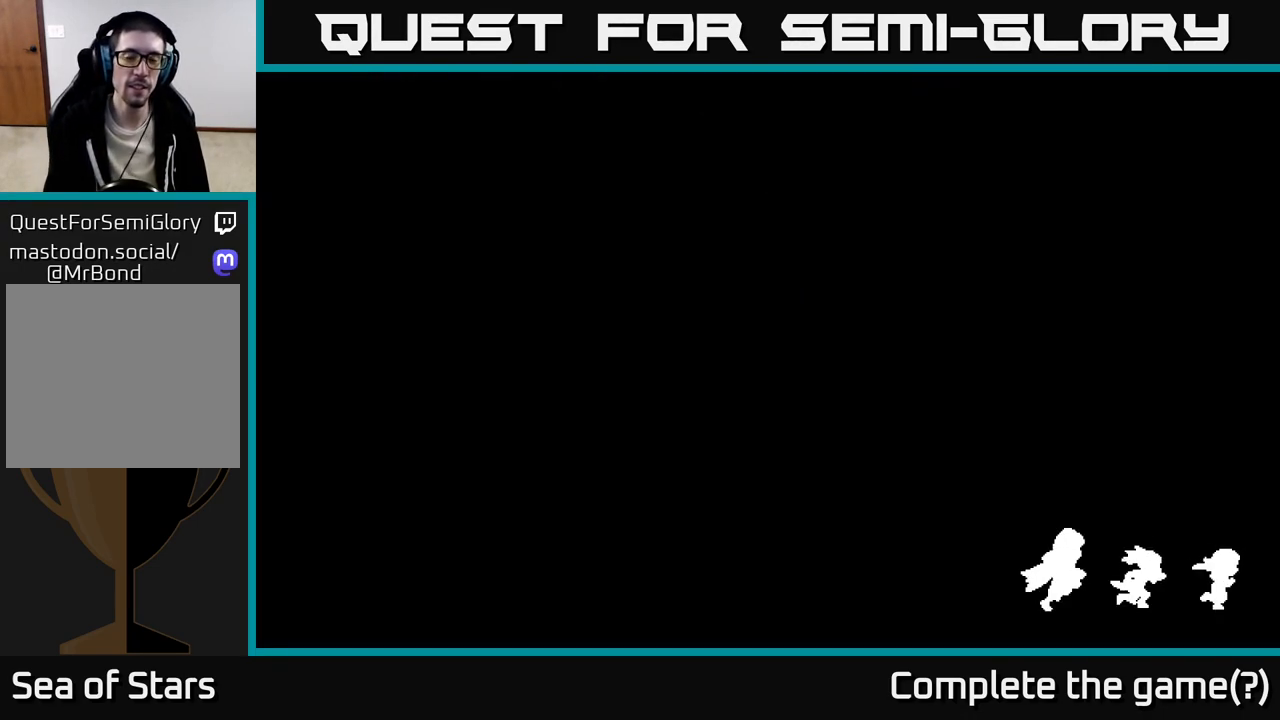
{"buttons": [], "left_stick": "center", "right_stick": "center", "events": []}
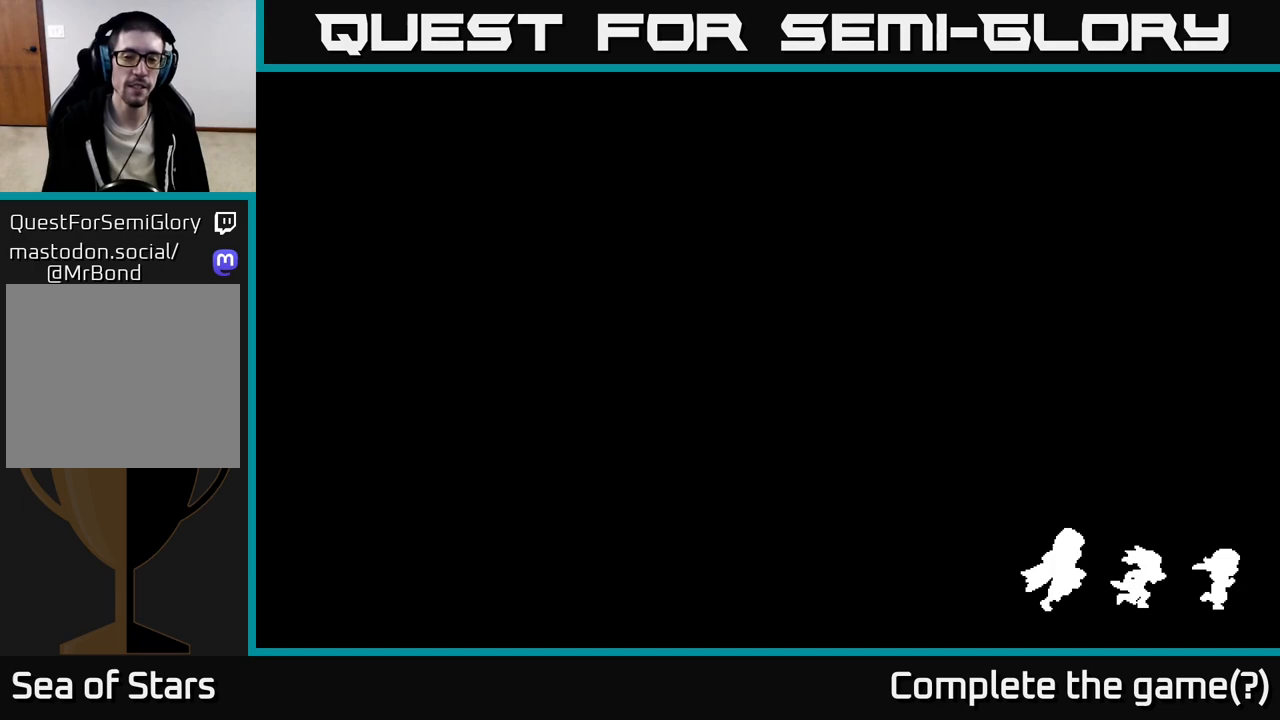
{"buttons": [], "left_stick": "center", "right_stick": "center", "events": []}
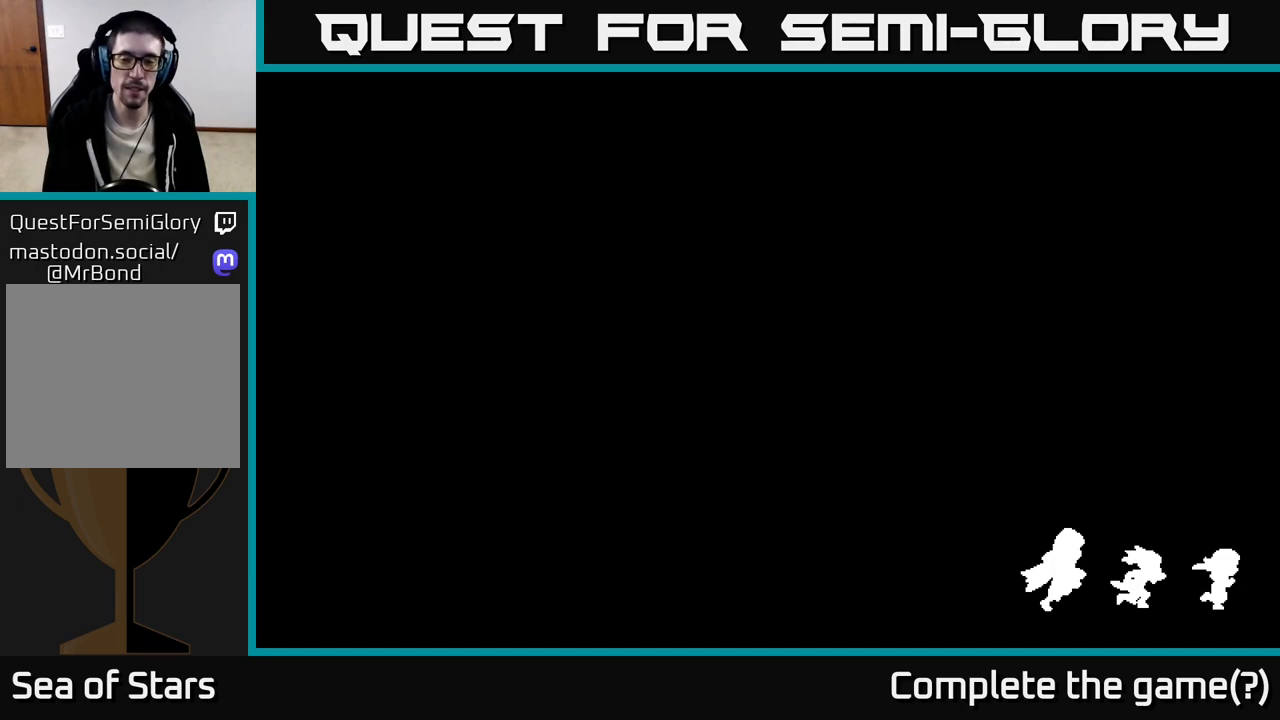
{"buttons": [], "left_stick": "center", "right_stick": "center", "events": []}
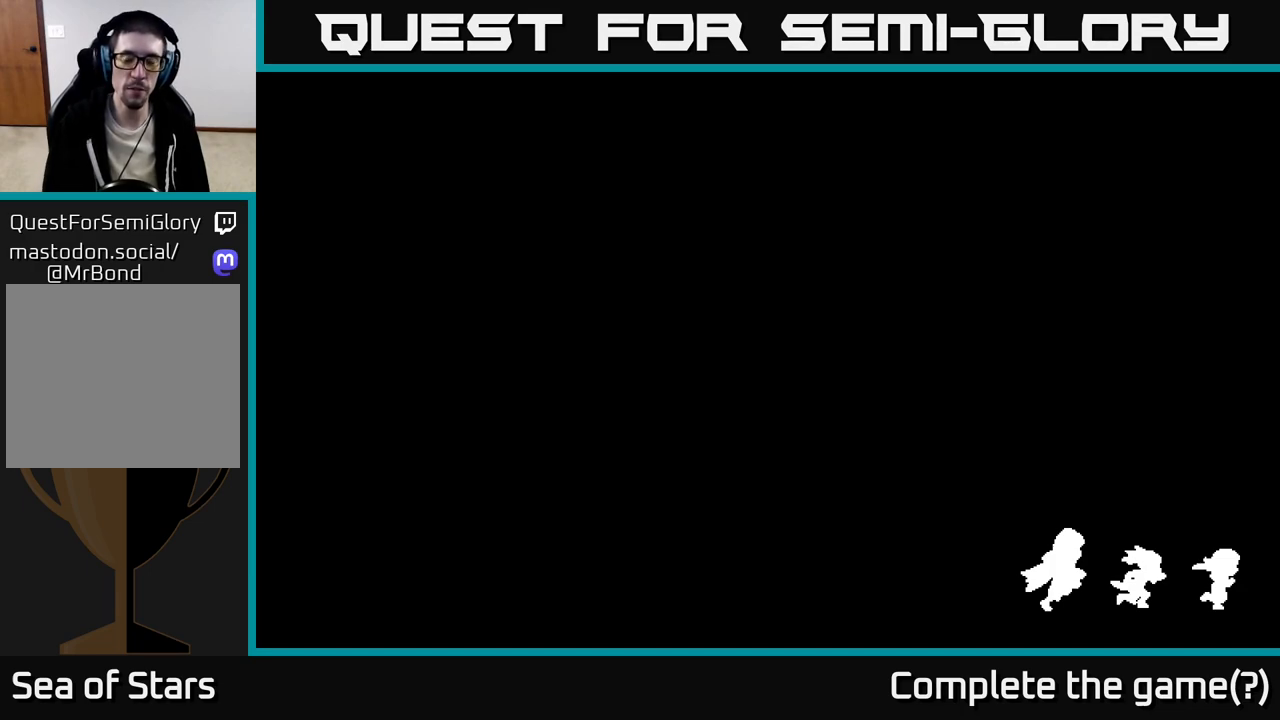
{"buttons": [], "left_stick": "center", "right_stick": "center", "events": []}
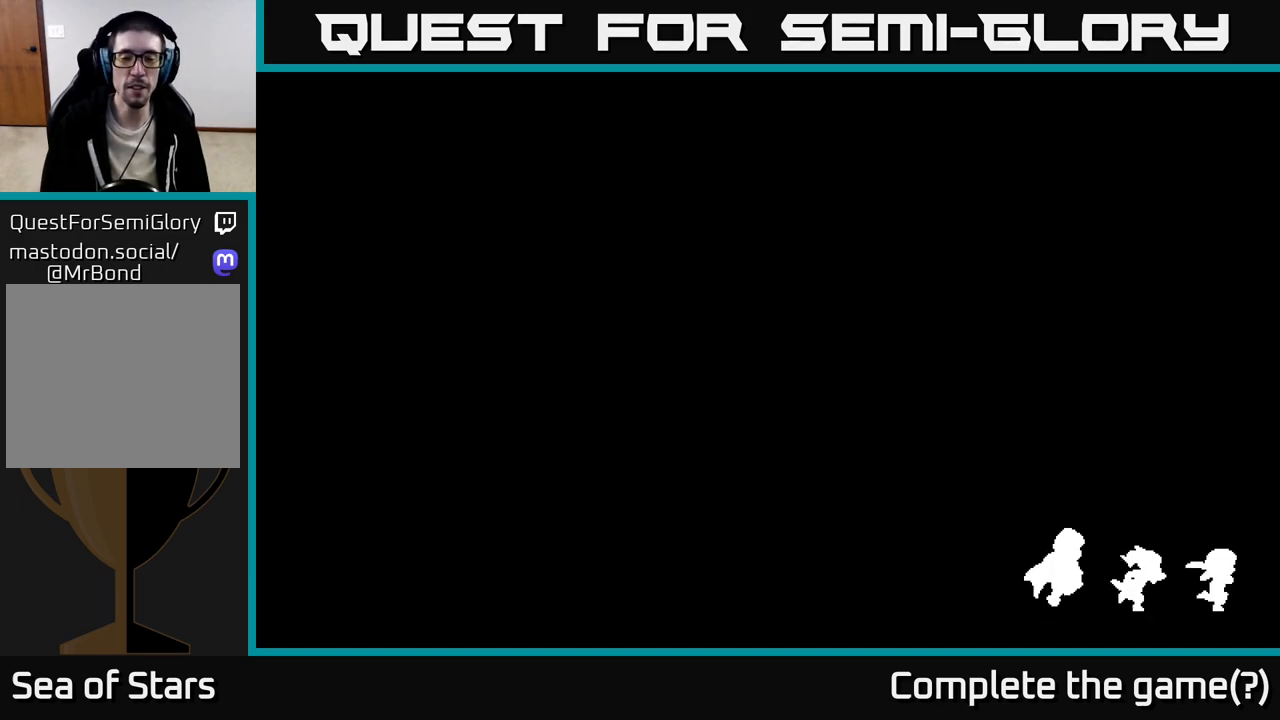
{"buttons": [], "left_stick": "center", "right_stick": "center", "events": []}
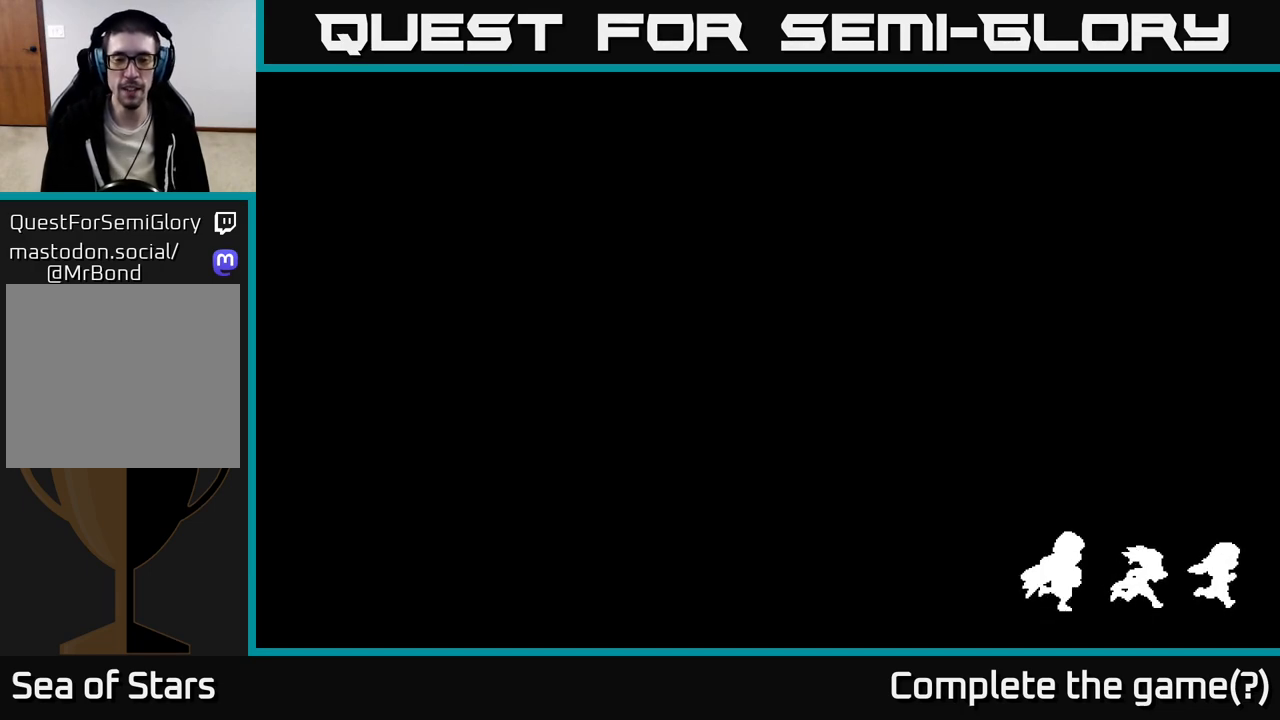
{"buttons": [], "left_stick": "center", "right_stick": "center", "events": []}
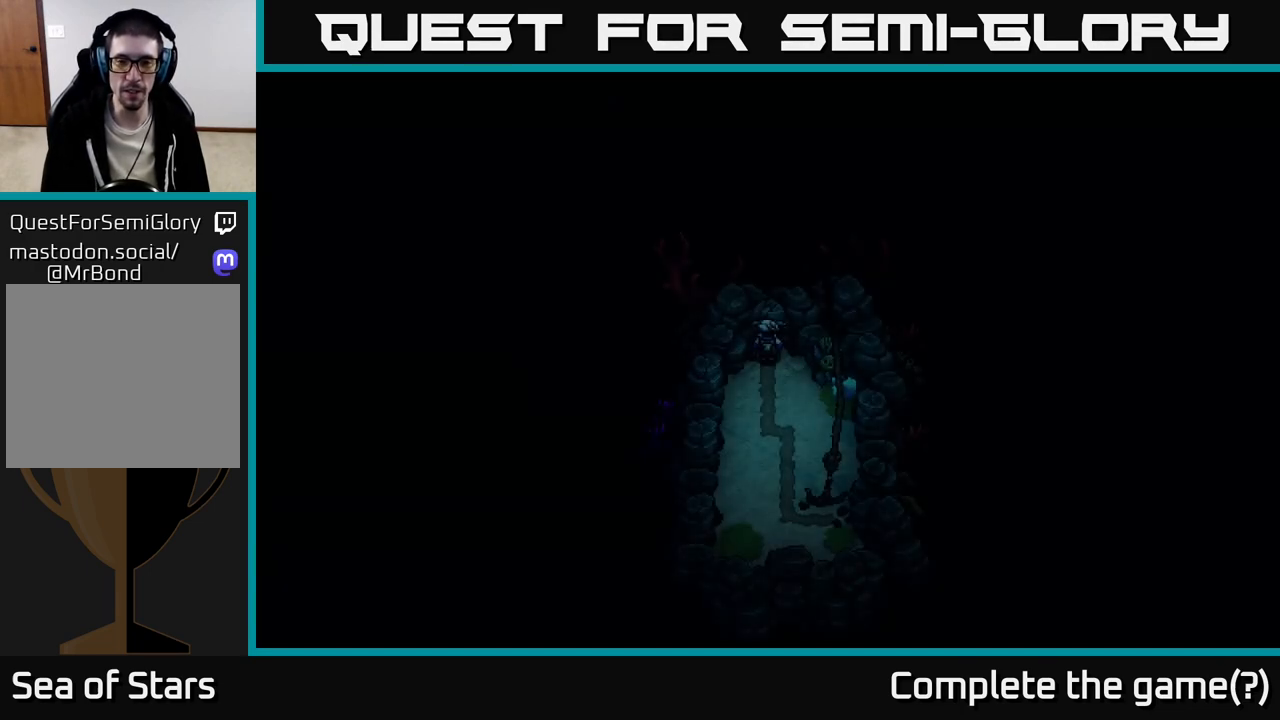
{"buttons": [], "left_stick": "down", "right_stick": "center", "events": [[317, "left_stick", "down"]]}
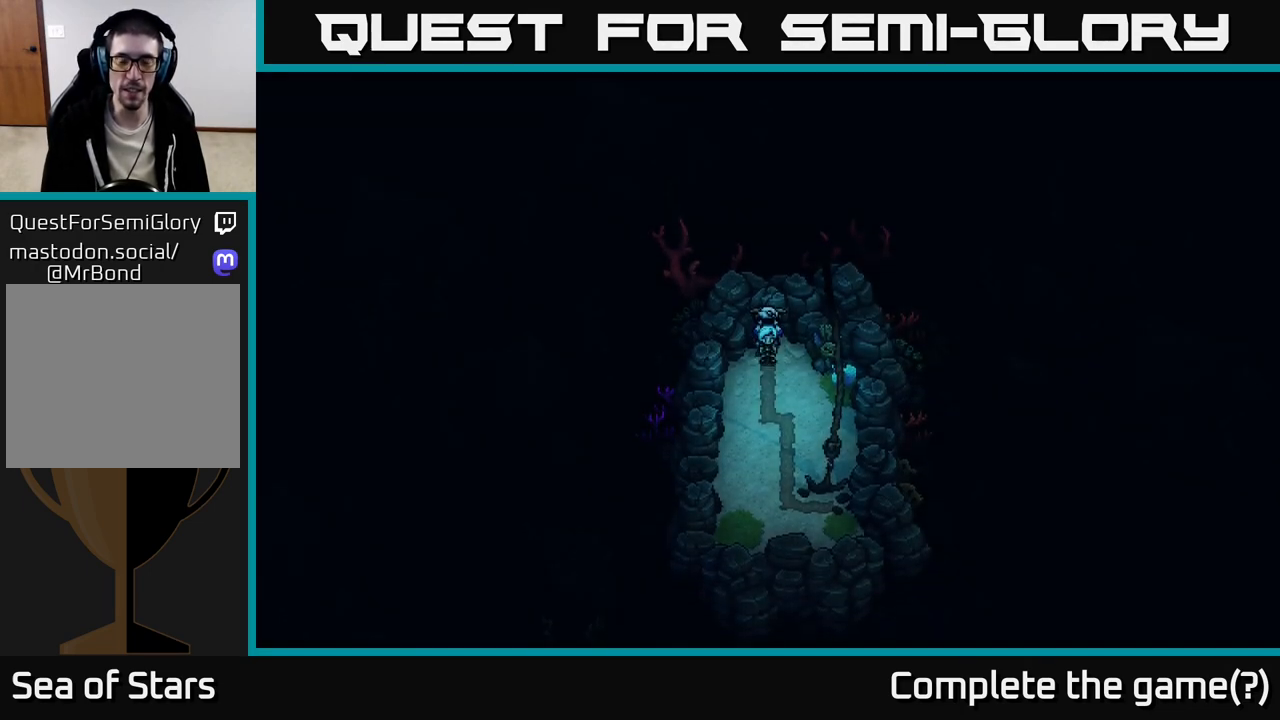
{"buttons": [], "left_stick": "down", "right_stick": "center", "events": []}
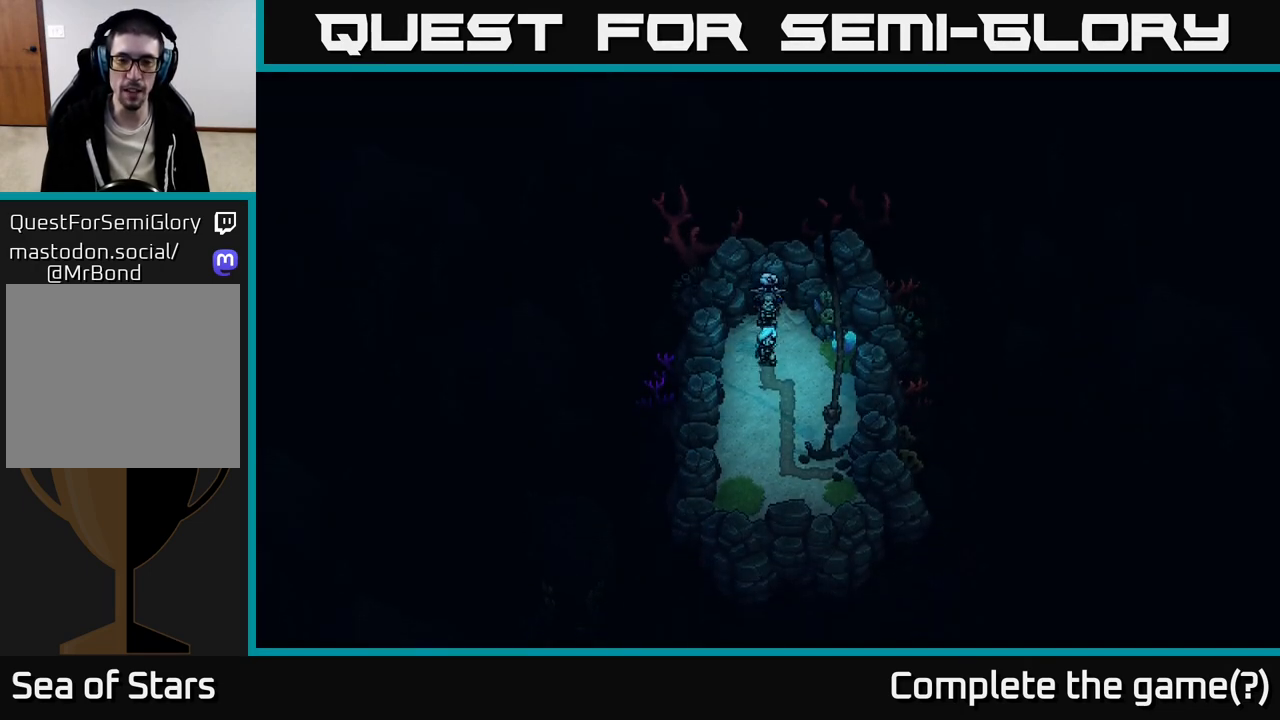
{"buttons": [], "left_stick": "right", "right_stick": "center", "events": [[333, "left_stick", "right"]]}
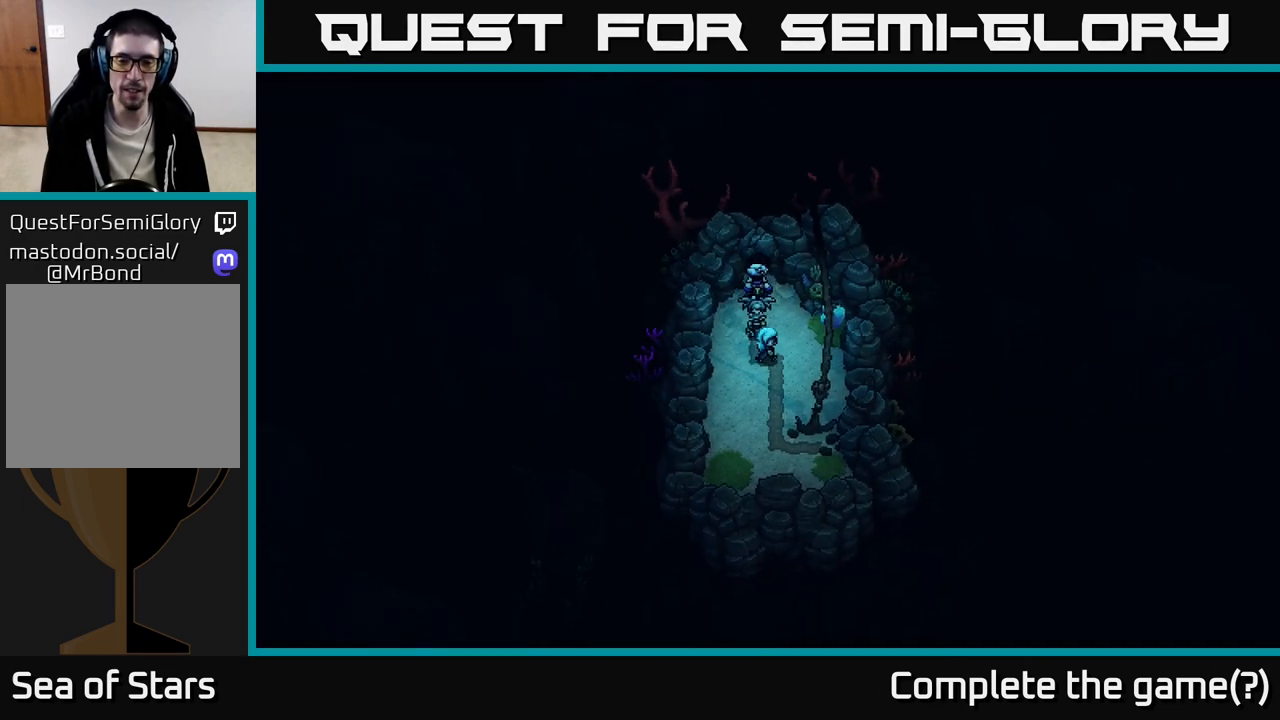
{"buttons": [], "left_stick": "down", "right_stick": "center", "events": [[83, "left_stick", "down"]]}
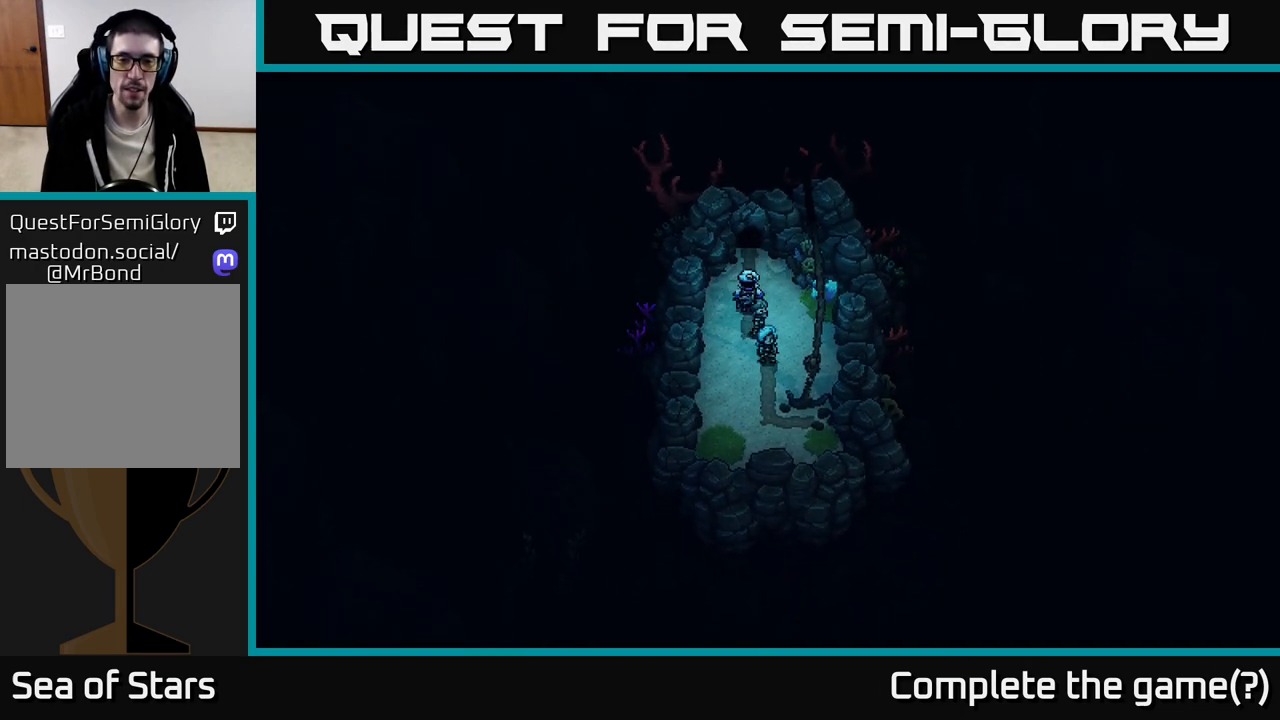
{"buttons": [], "left_stick": "down", "right_stick": "center", "events": []}
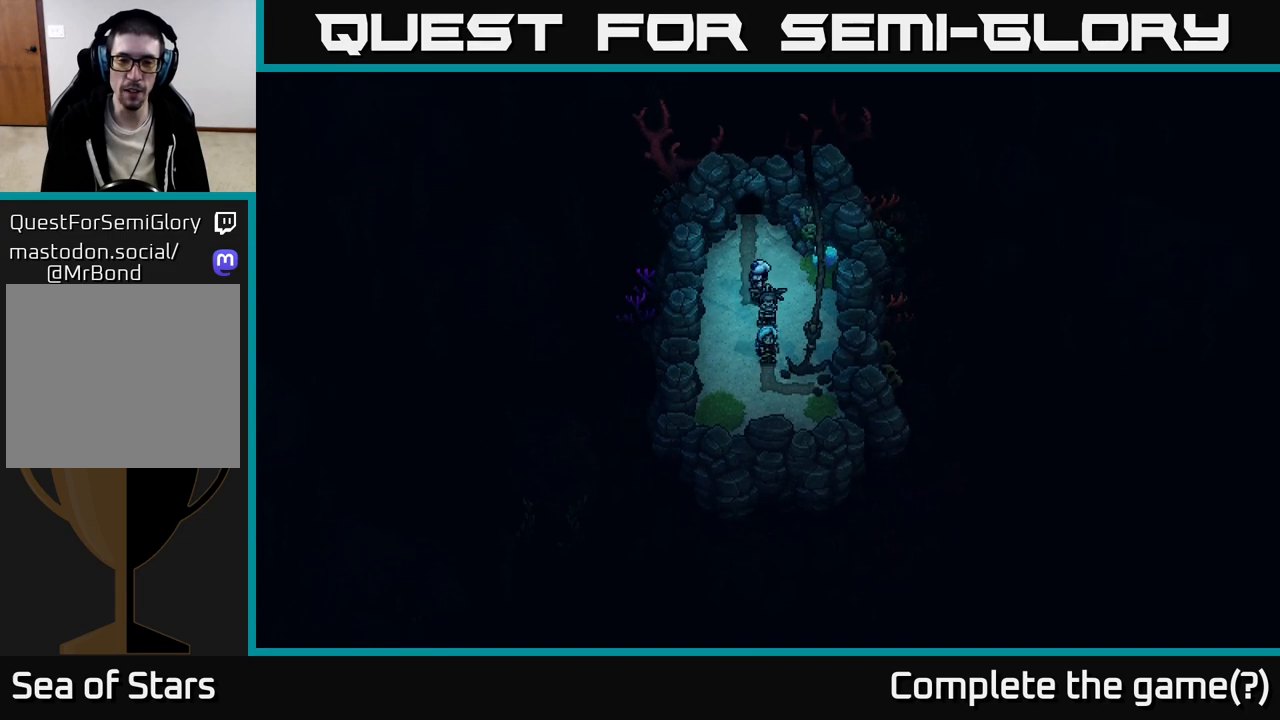
{"buttons": [], "left_stick": "right", "right_stick": "center", "events": [[233, "left_stick", "right"]]}
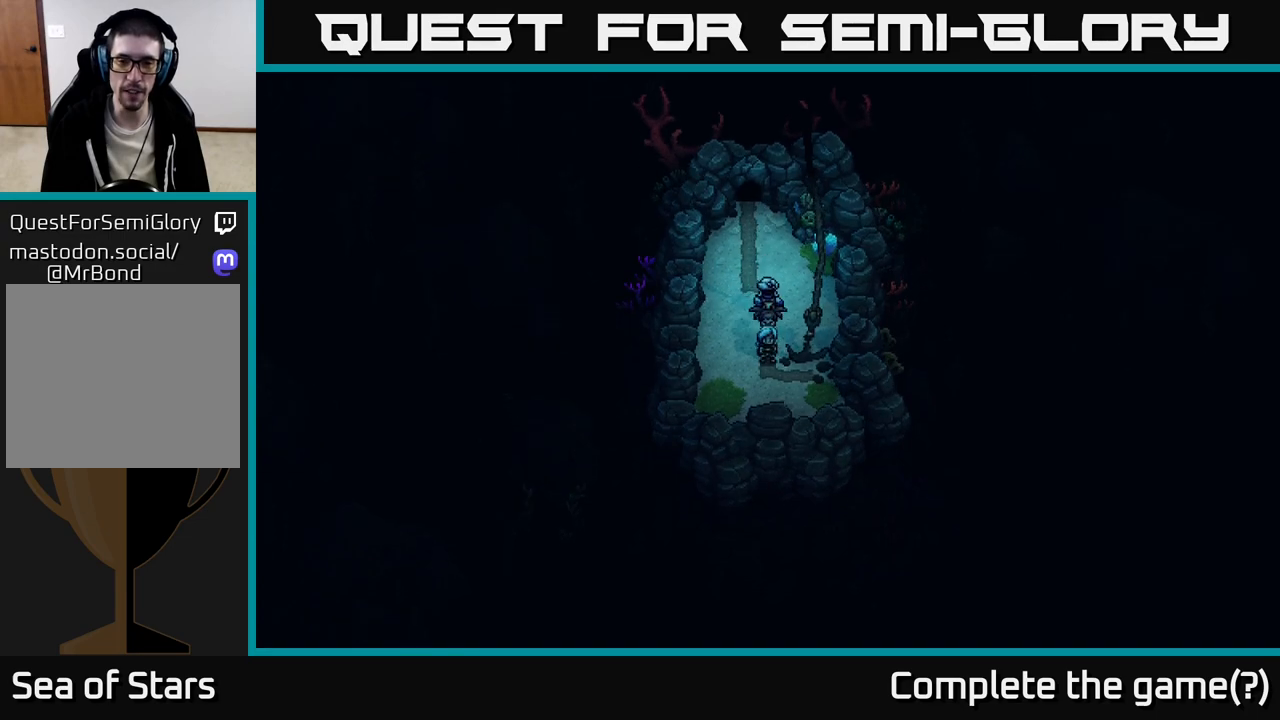
{"buttons": [], "left_stick": "right", "right_stick": "center", "events": [[133, "left_stick", "down"], [333, "left_stick", "right"]]}
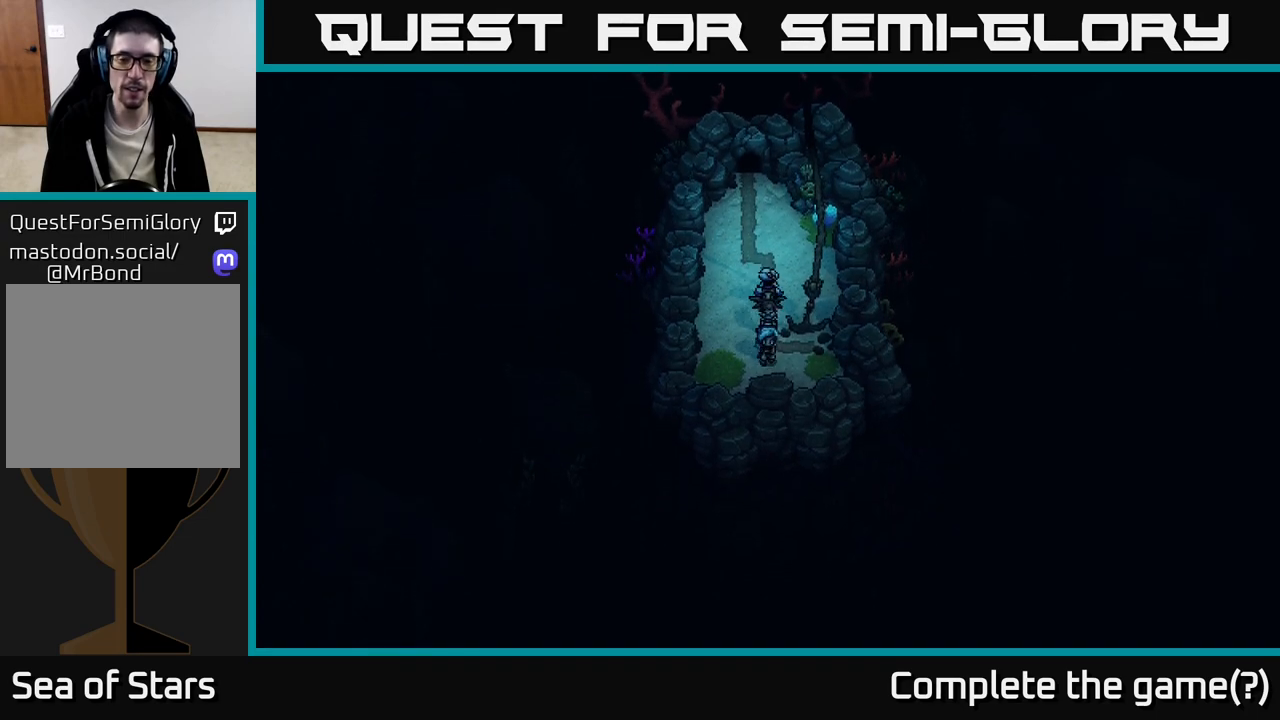
{"buttons": [], "left_stick": "up-right", "right_stick": "center", "events": [[433, "left_stick", "up-right"]]}
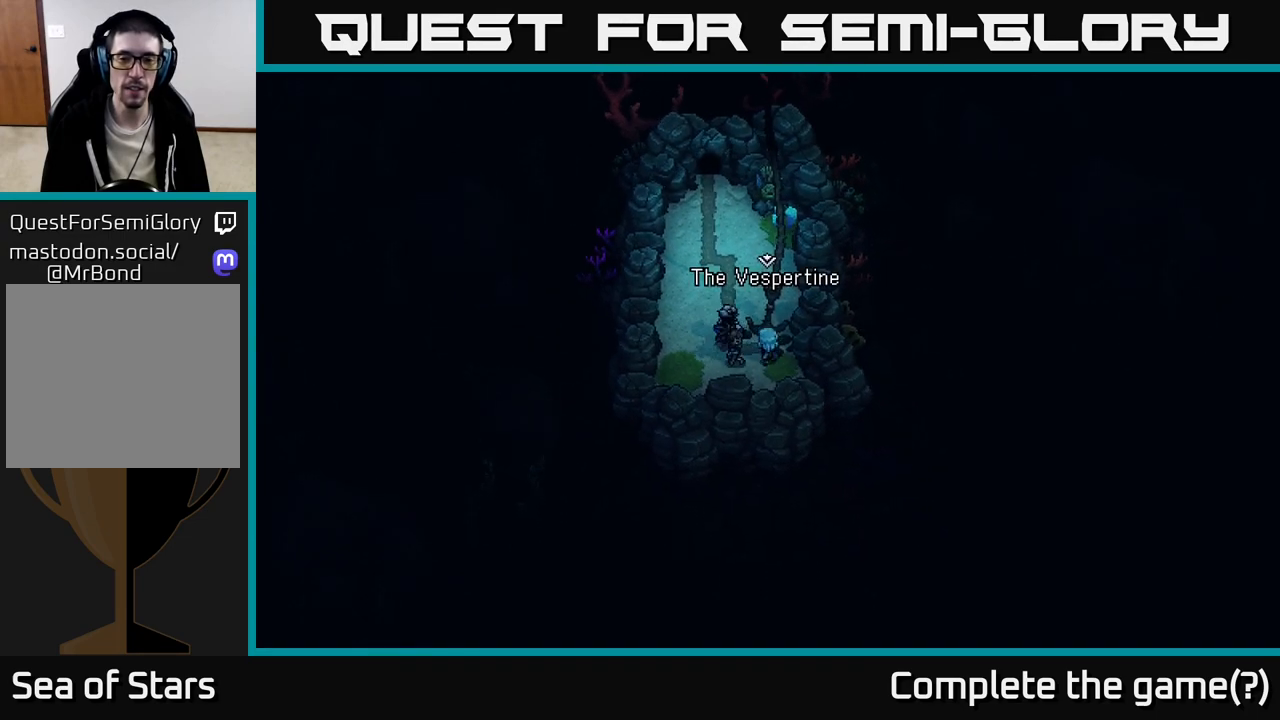
{"buttons": [], "left_stick": "center", "right_stick": "center", "events": [[17, "left_stick", "up"], [283, "A", "down"], [367, "left_stick", "center"], [483, "A", "up"]]}
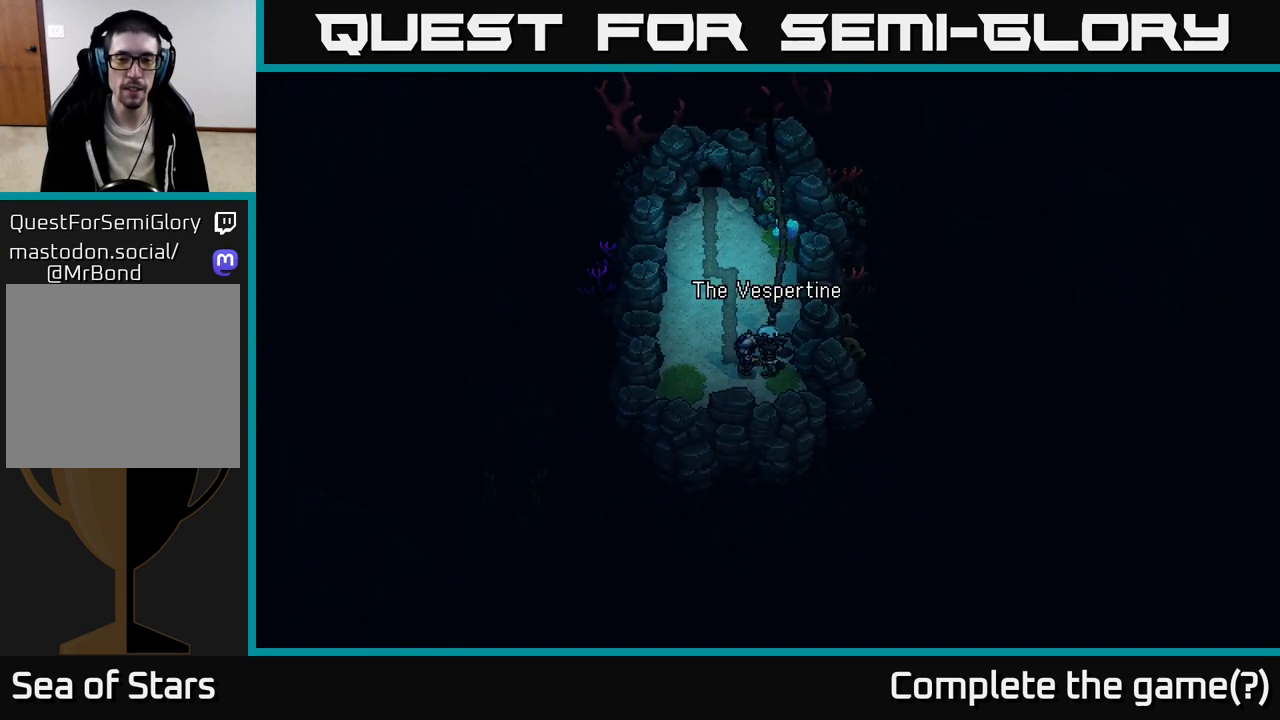
{"buttons": [], "left_stick": "center", "right_stick": "center", "events": []}
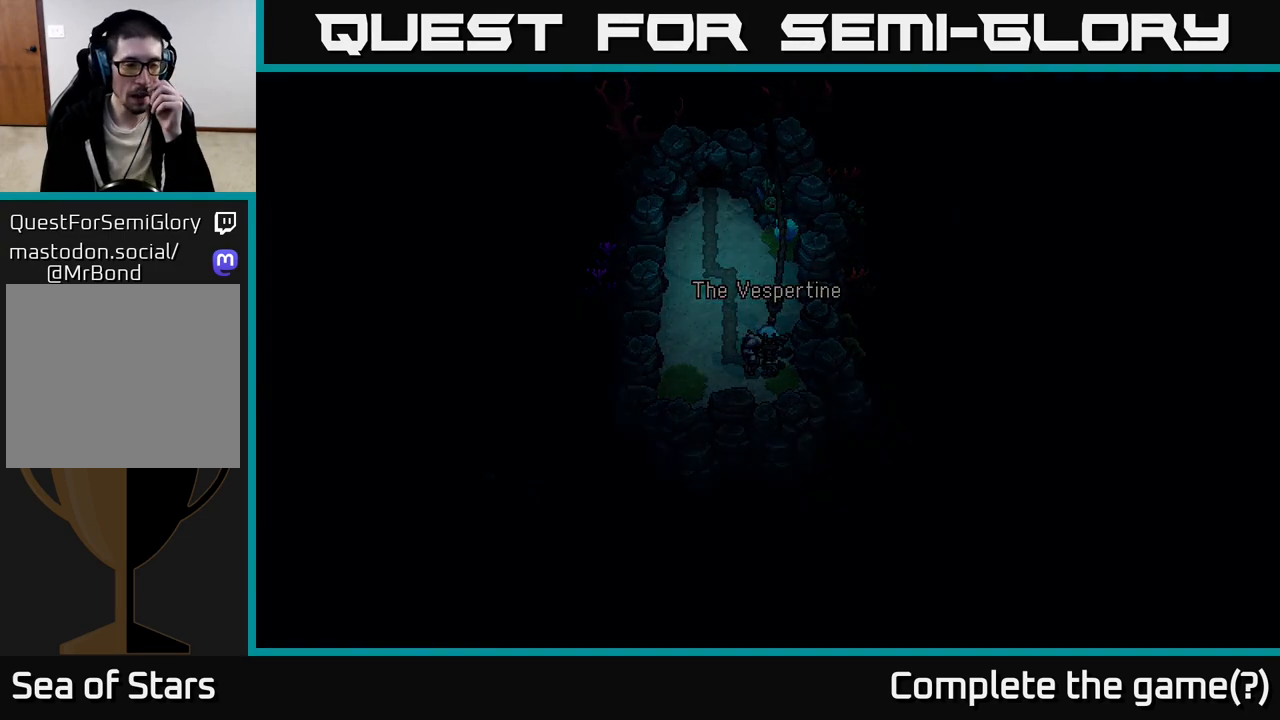
{"buttons": [], "left_stick": "center", "right_stick": "center", "events": []}
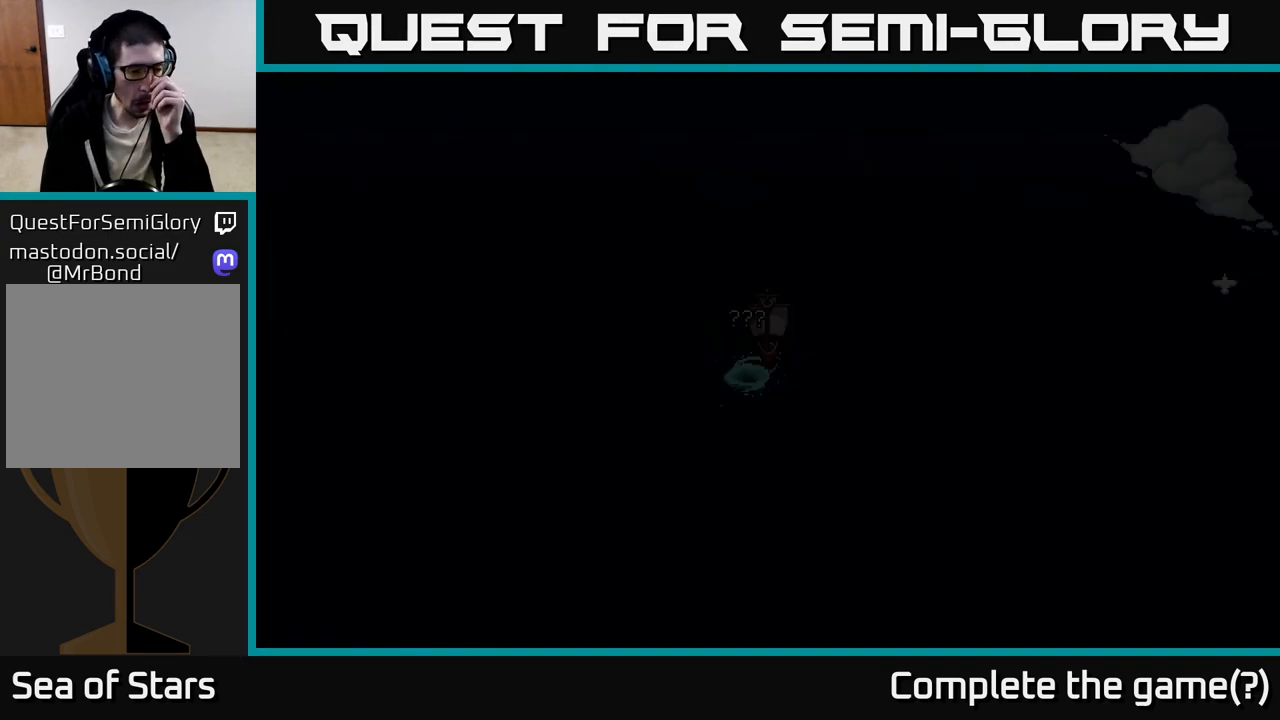
{"buttons": [], "left_stick": "center", "right_stick": "center", "events": []}